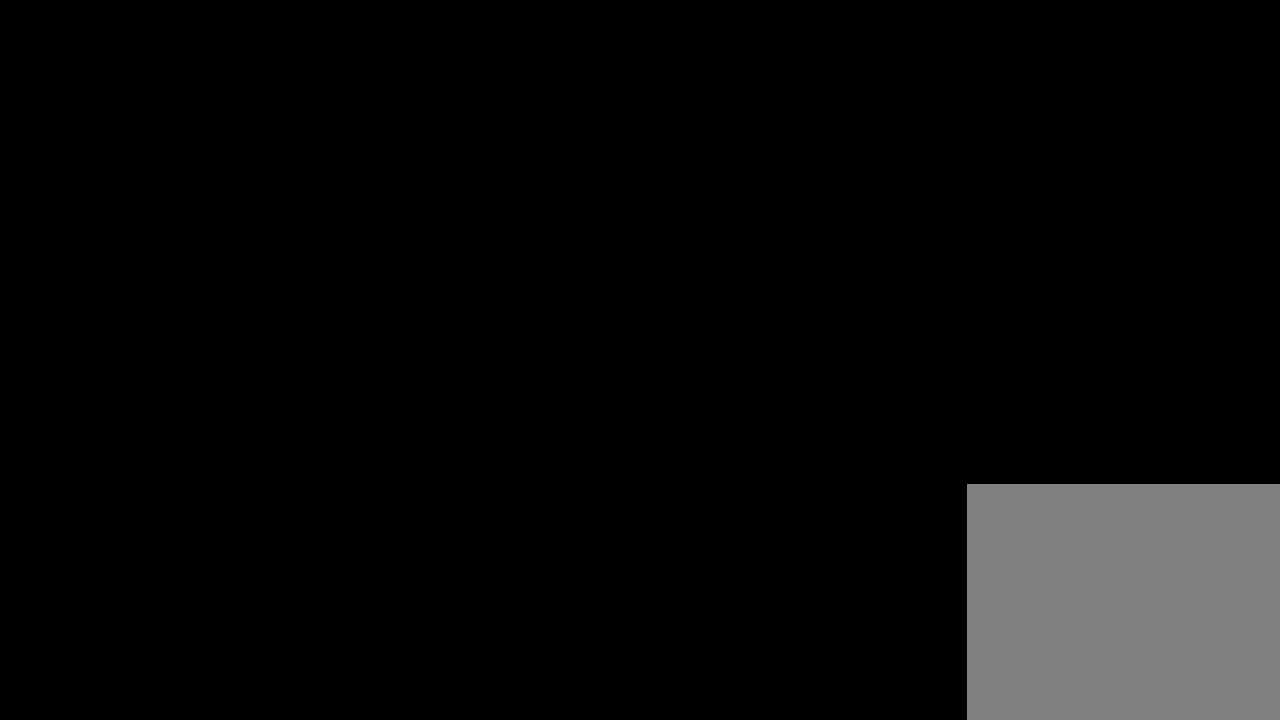
Gameplay with a controller (PlayStation layout); each line is a JSON object with the inputs held at the frame after it. "events" lists button and stick changes between this image and that frame as [ms after this image, input, new state], when the widget could be followed in between.
{"buttons": ["DPAD_DOWN"], "left_stick": "center", "right_stick": "left", "events": [[50, "right_stick", "right"], [367, "right_stick", "center"], [467, "DPAD_DOWN", "down"], [500, "right_stick", "left"]]}
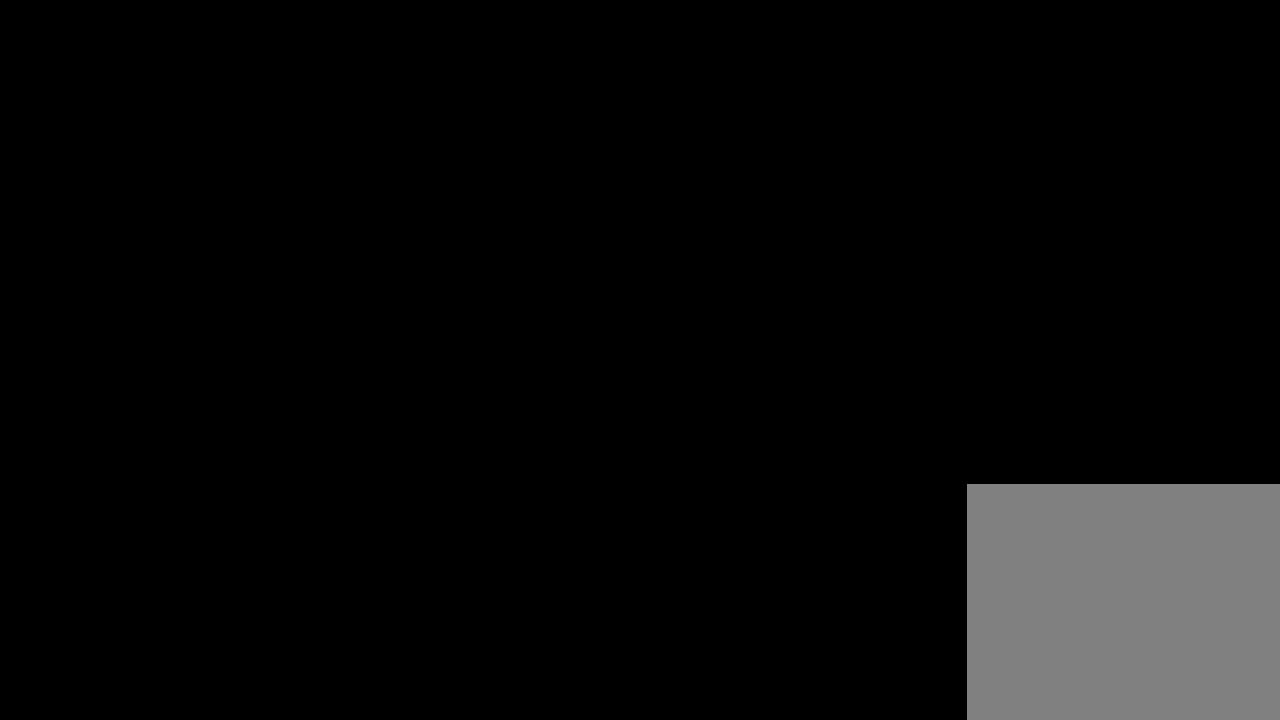
{"buttons": ["DPAD_UP"], "left_stick": "center", "right_stick": "center", "events": [[17, "right_stick", "center"], [83, "DPAD_DOWN", "up"], [117, "right_stick", "down-left"], [367, "right_stick", "center"], [417, "DPAD_UP", "down"]]}
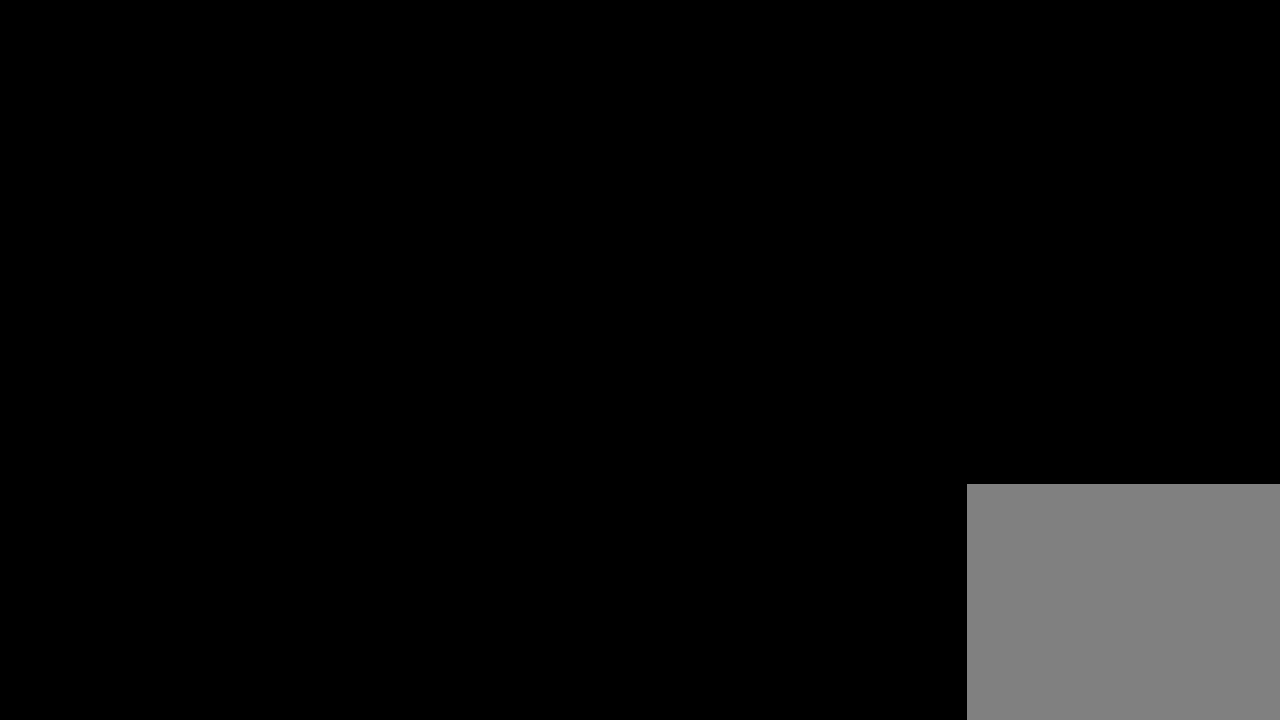
{"buttons": [], "left_stick": "center", "right_stick": "center", "events": [[50, "DPAD_UP", "up"], [367, "DPAD_DOWN", "down"], [467, "DPAD_DOWN", "up"]]}
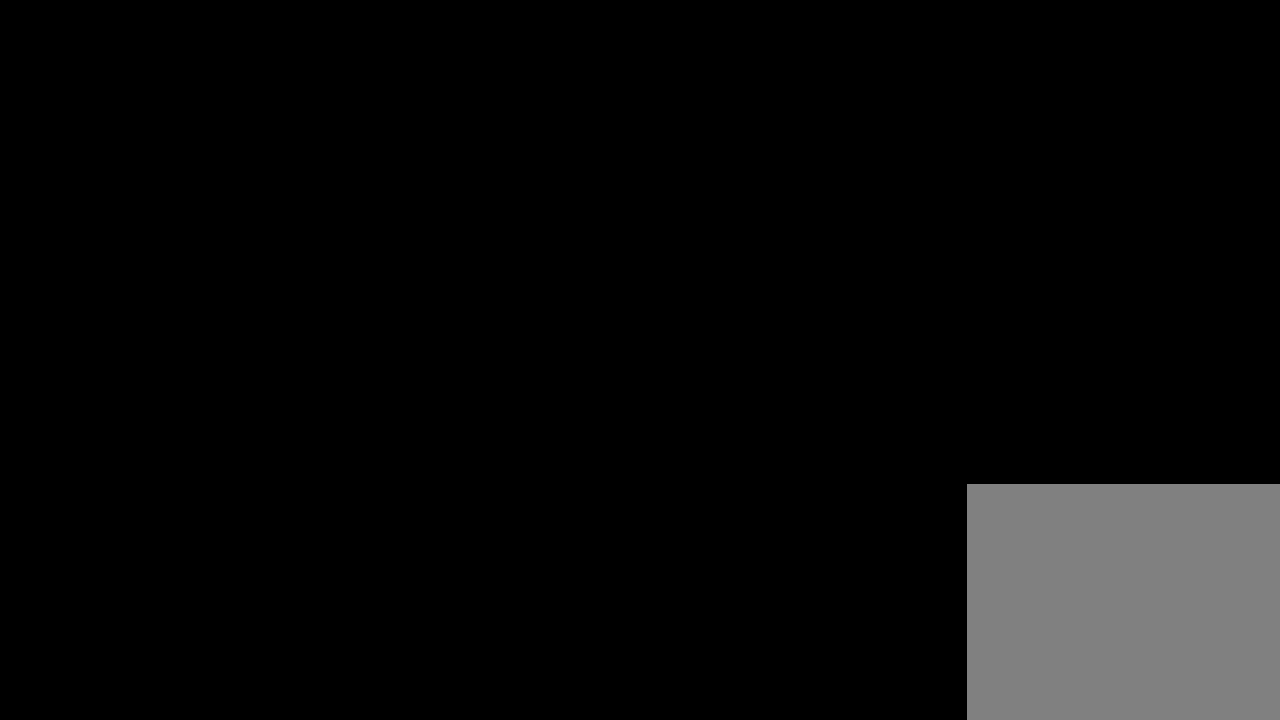
{"buttons": ["L2"], "left_stick": "center", "right_stick": "center", "events": [[100, "right_stick", "down"], [133, "R2", "down"], [300, "R2", "up"], [300, "right_stick", "center"], [333, "L2", "down"]]}
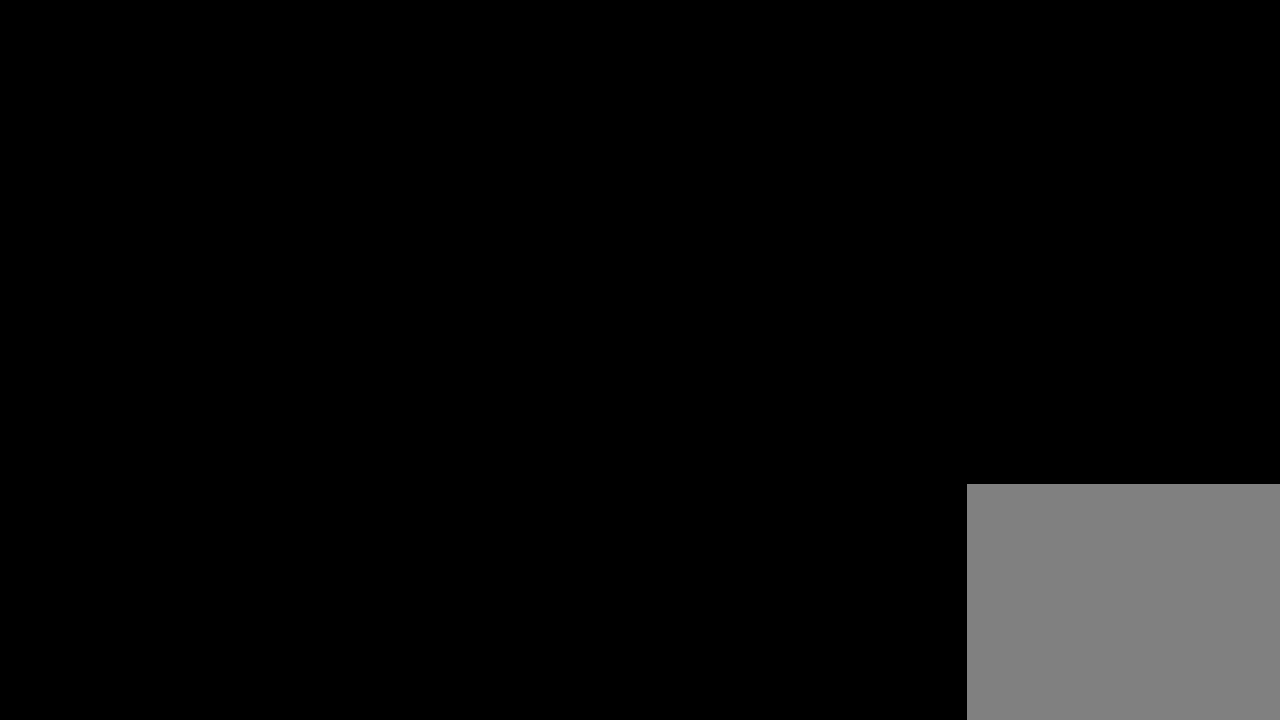
{"buttons": [], "left_stick": "center", "right_stick": "center", "events": [[17, "L2", "up"], [133, "right_stick", "right"], [250, "right_stick", "center"]]}
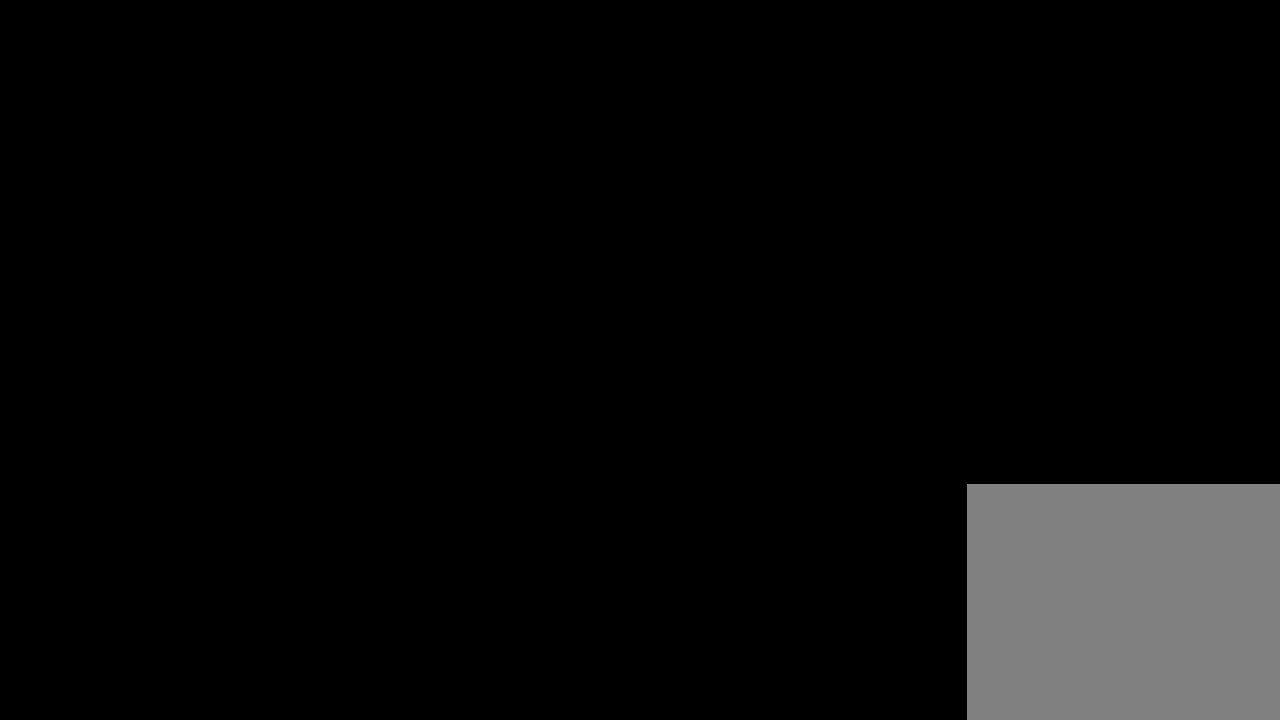
{"buttons": [], "left_stick": "center", "right_stick": "center", "events": []}
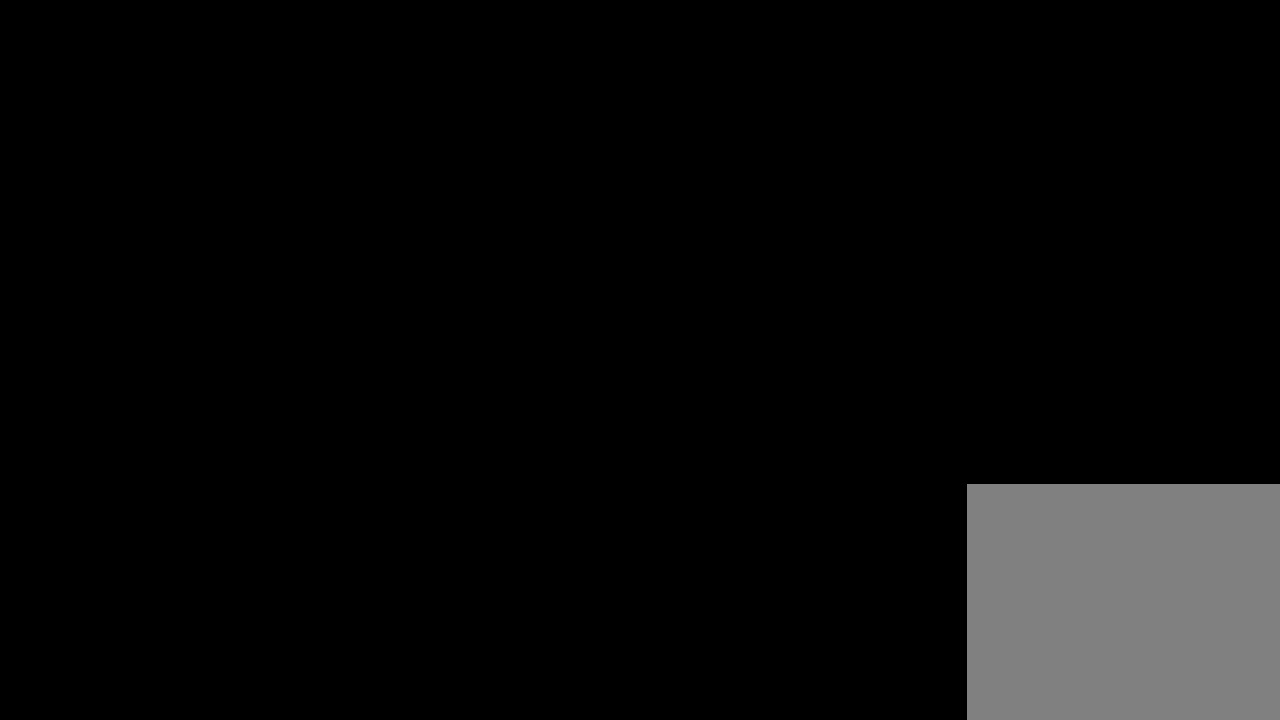
{"buttons": [], "left_stick": "center", "right_stick": "center", "events": []}
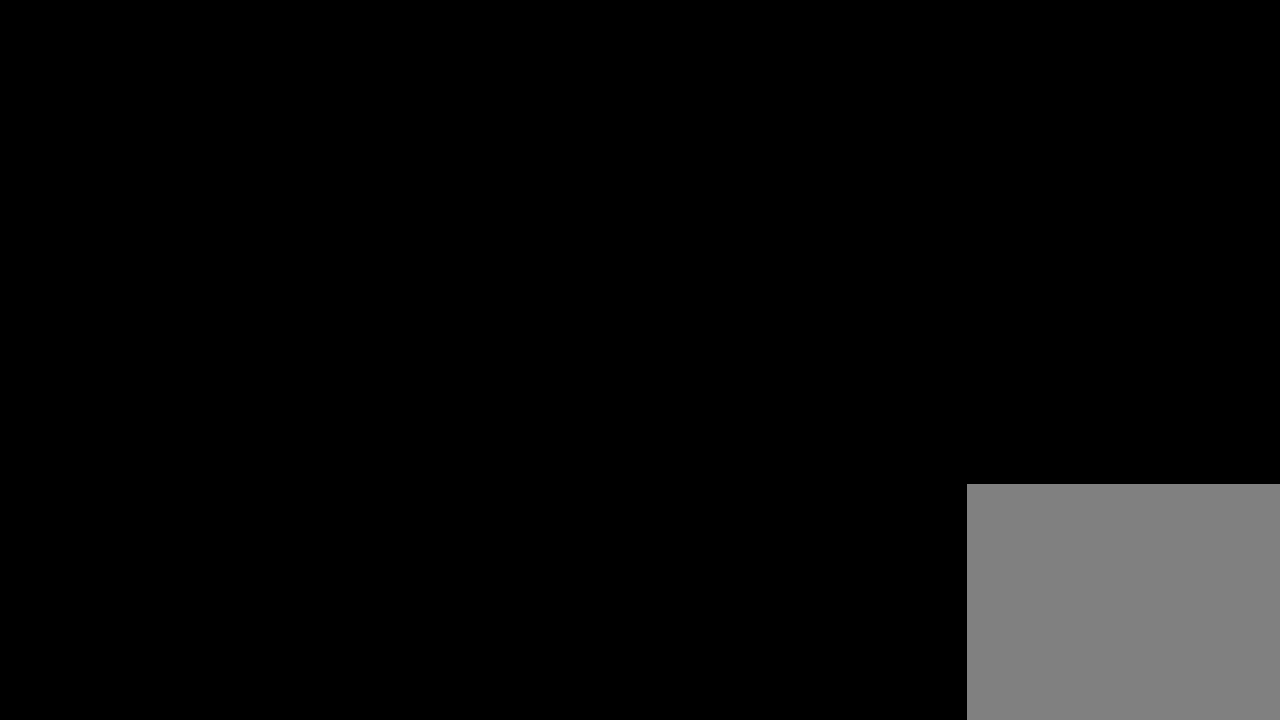
{"buttons": [], "left_stick": "center", "right_stick": "center", "events": []}